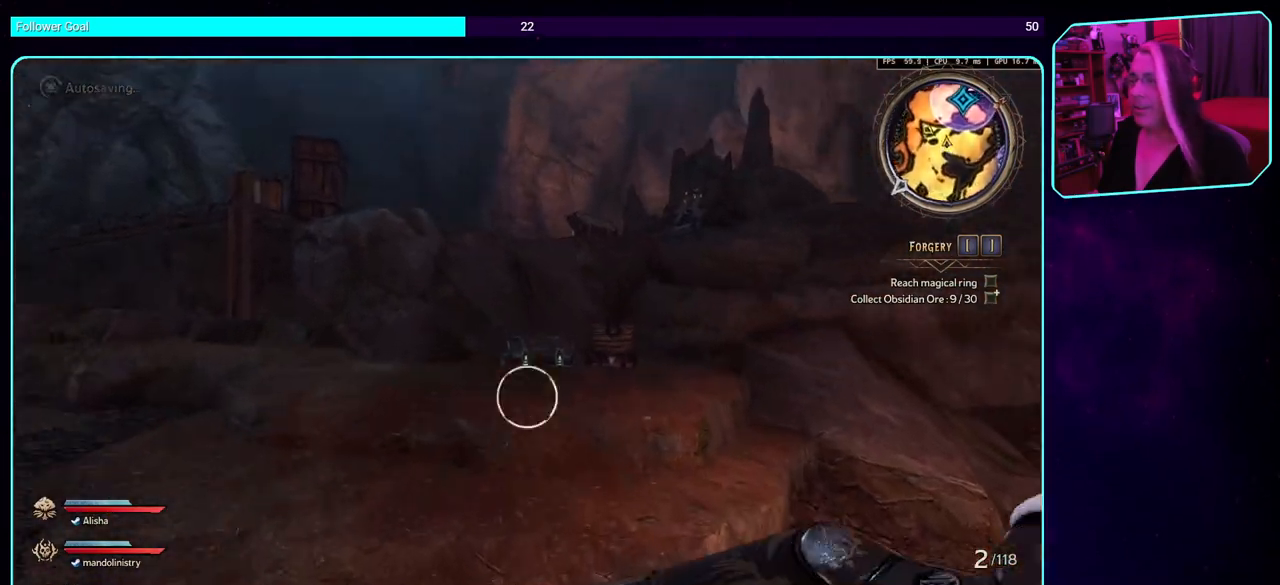
Gameplay with keyboard and mouse; each line is a JSON object with the keys and mouse buttons held at the frame after it. "events" lists presses ("down") and releases ("up") of "a", "ctrl", "d", "e", "q", "s", "shift", "space", "w", "mouse_left", "mouse_wheel", "mouse_right" and "mouse_mb4" between this image and that frame as [ms after this image, input, new state], when the widget could be followed in between. "mouse_left", "mouse_wheel", "mouse_right", "mouse_mb4" = the "left", "wheel", "right", "mb4" buttons of the "mouse" list. No other keys are recorded. "wheel" means that the mouse wheel is clicked or scrolled. Mouse movement is not recorded. Not read: mouse_mb5.
{"keys": ["w"], "mouse": [], "events": [[16, "space", "up"]]}
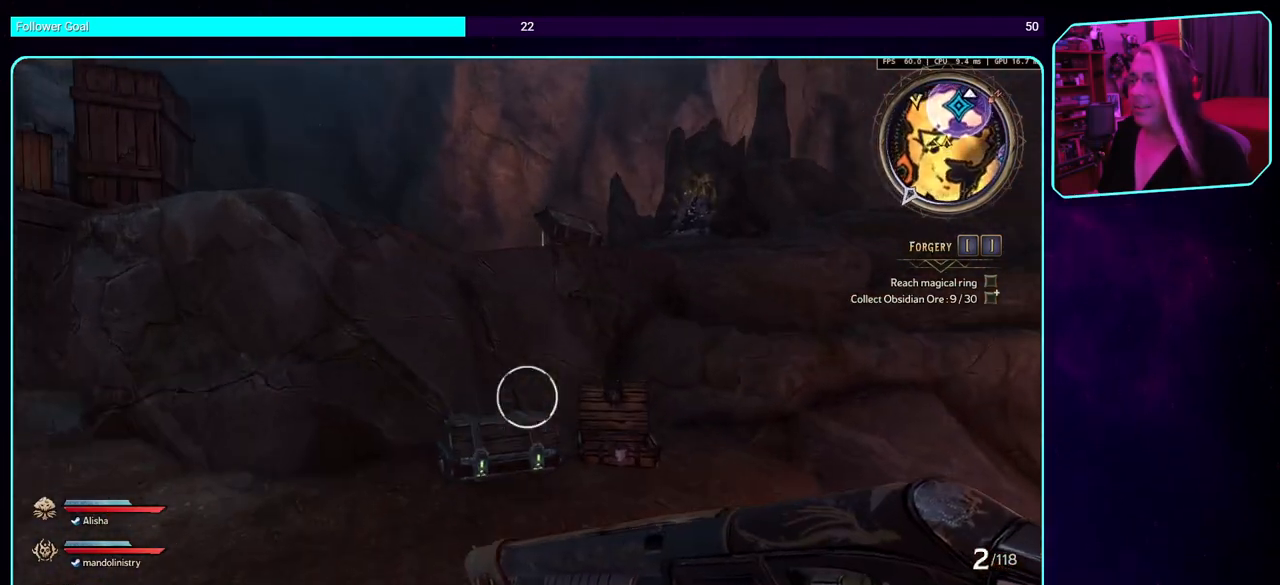
{"keys": [], "mouse": [], "events": [[333, "w", "up"], [366, "e", "down"], [483, "e", "up"]]}
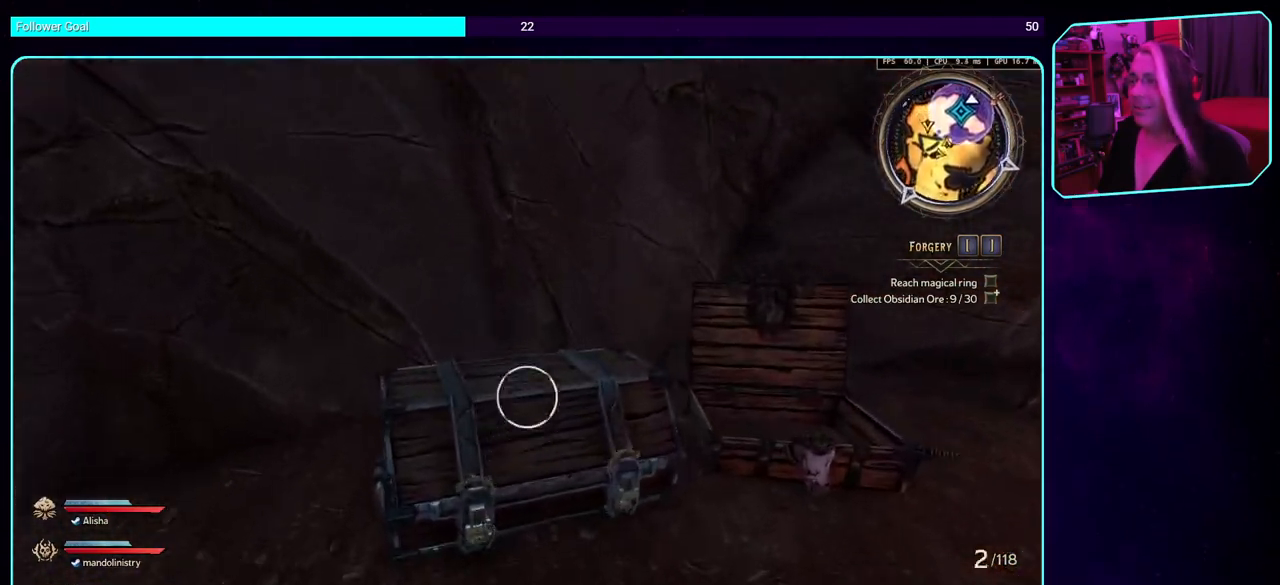
{"keys": [], "mouse": [], "events": [[50, "e", "down"], [166, "e", "up"]]}
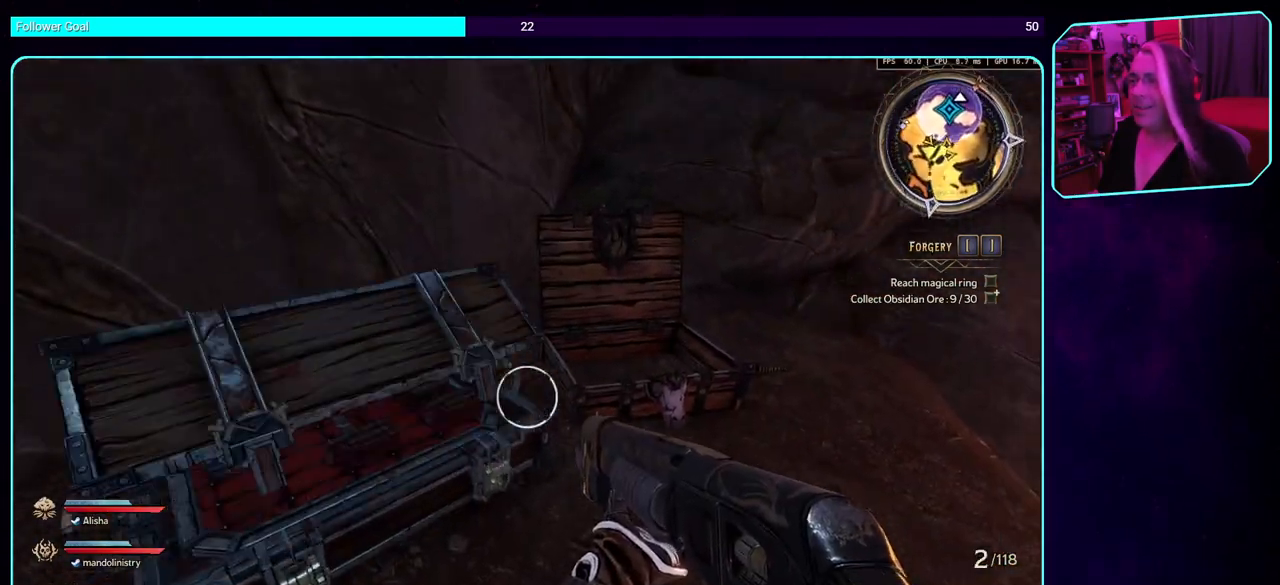
{"keys": ["a", "w"], "mouse": [], "events": [[366, "a", "down"], [433, "w", "down"]]}
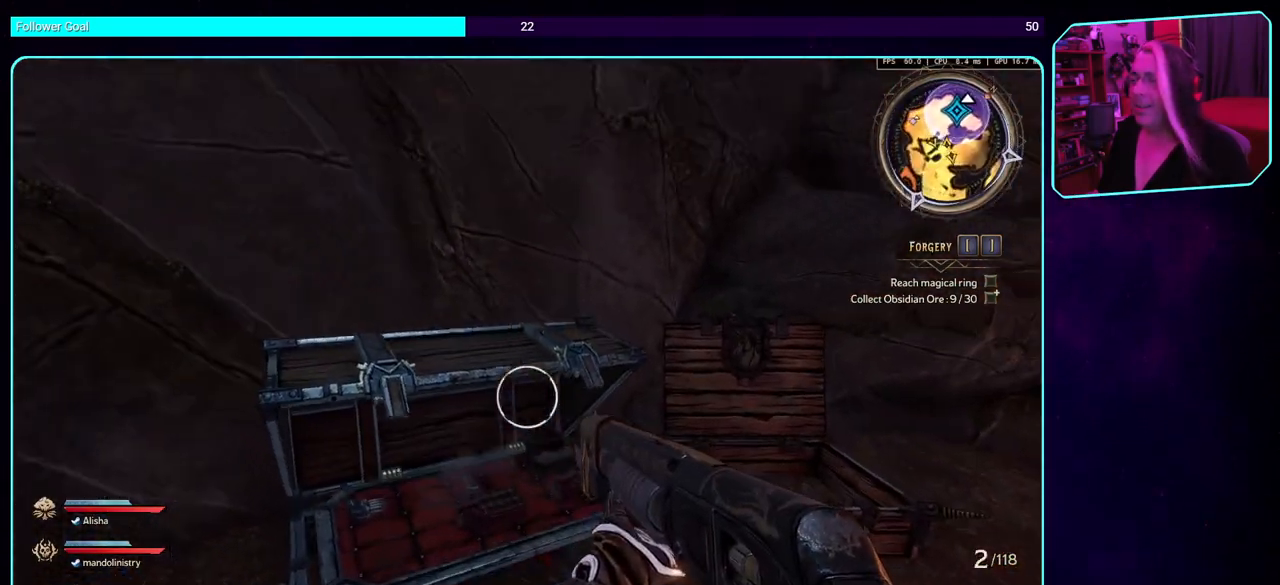
{"keys": ["w"], "mouse": [], "events": [[116, "a", "up"], [333, "space", "down"], [466, "space", "up"]]}
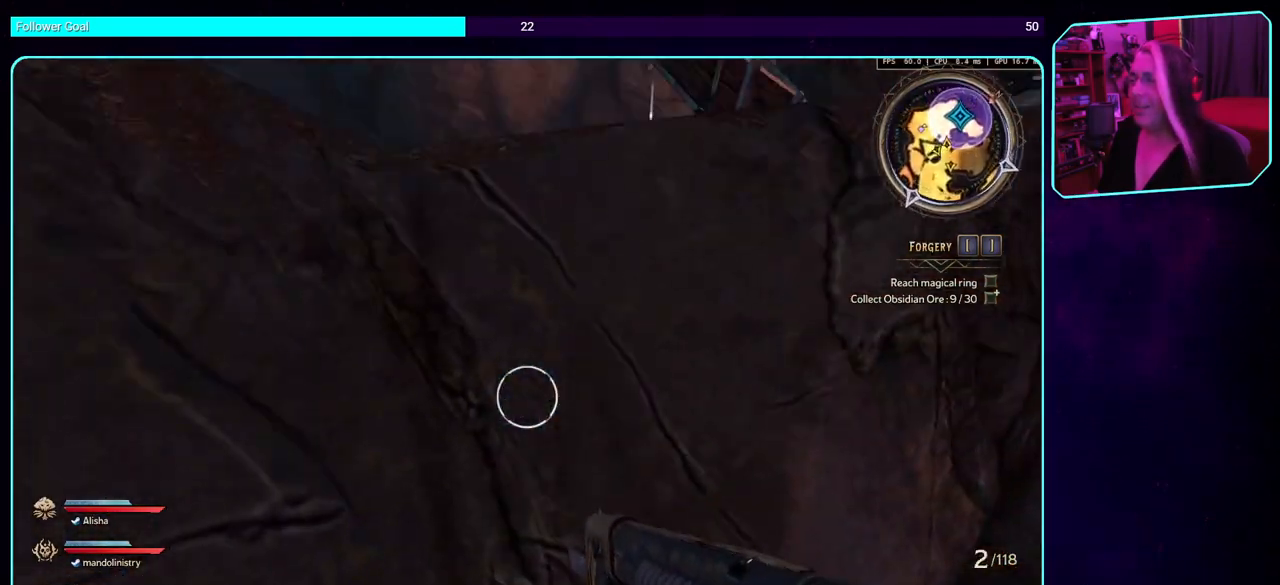
{"keys": ["w"], "mouse": [], "events": [[33, "space", "down"], [133, "space", "up"], [233, "space", "down"], [333, "space", "up"]]}
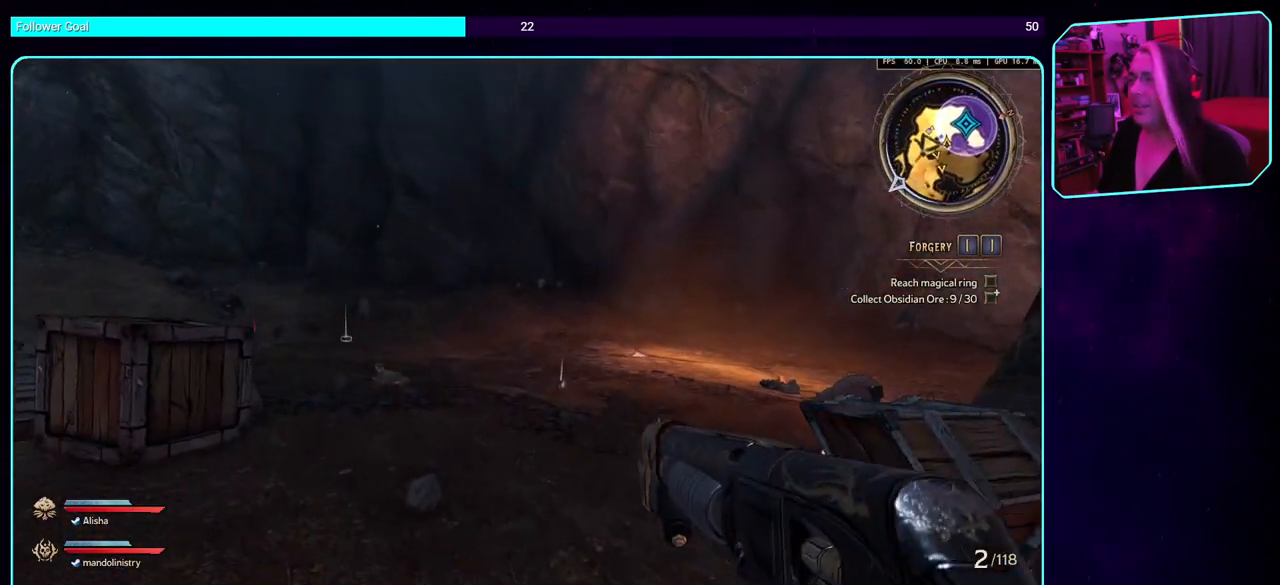
{"keys": ["w"], "mouse": [], "events": []}
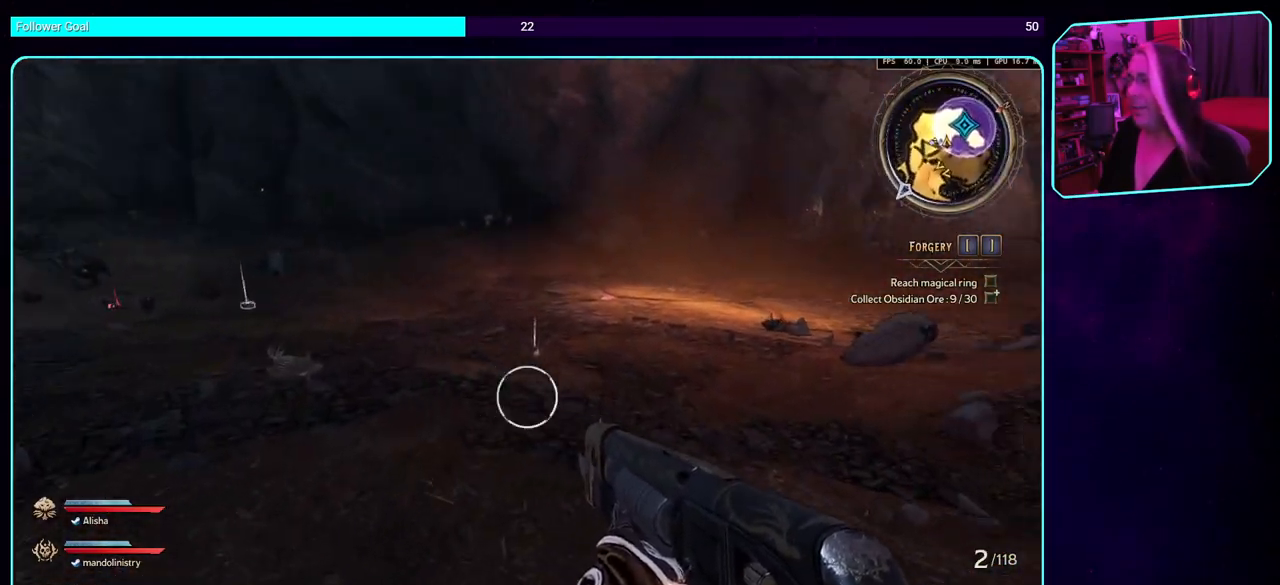
{"keys": ["w"], "mouse": [], "events": []}
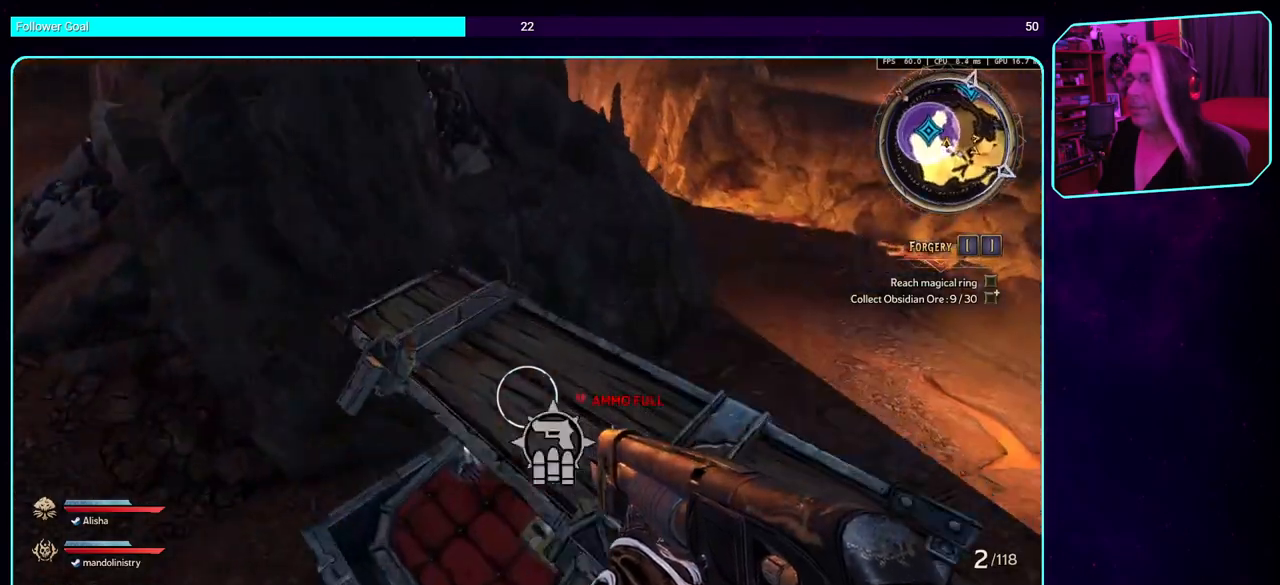
{"keys": ["w"], "mouse": [], "events": [[350, "space", "down"], [500, "space", "up"]]}
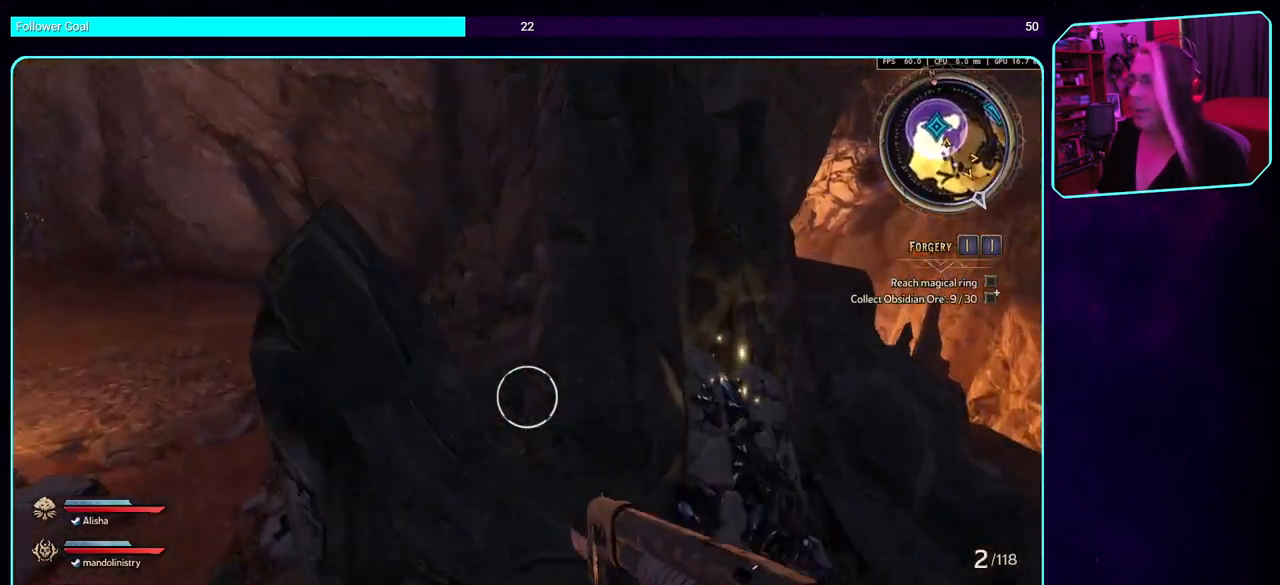
{"keys": ["a", "space", "w"], "mouse": [], "events": [[66, "space", "down"], [200, "space", "up"], [316, "a", "down"], [466, "space", "down"]]}
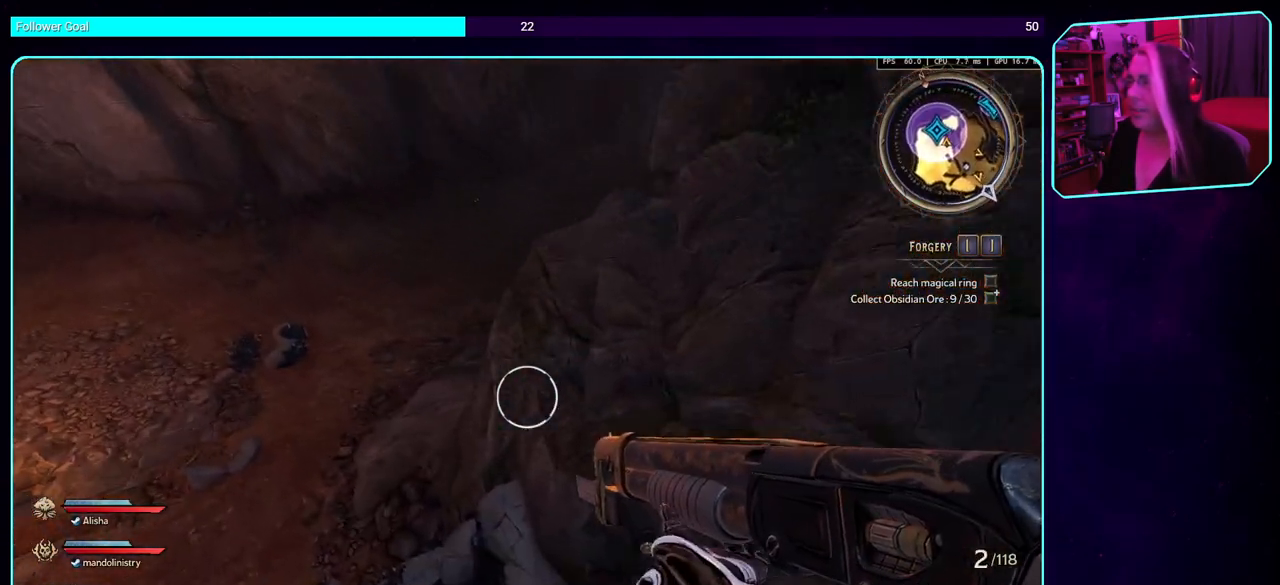
{"keys": ["d", "w"], "mouse": [], "events": [[116, "space", "up"], [283, "a", "up"], [366, "d", "down"]]}
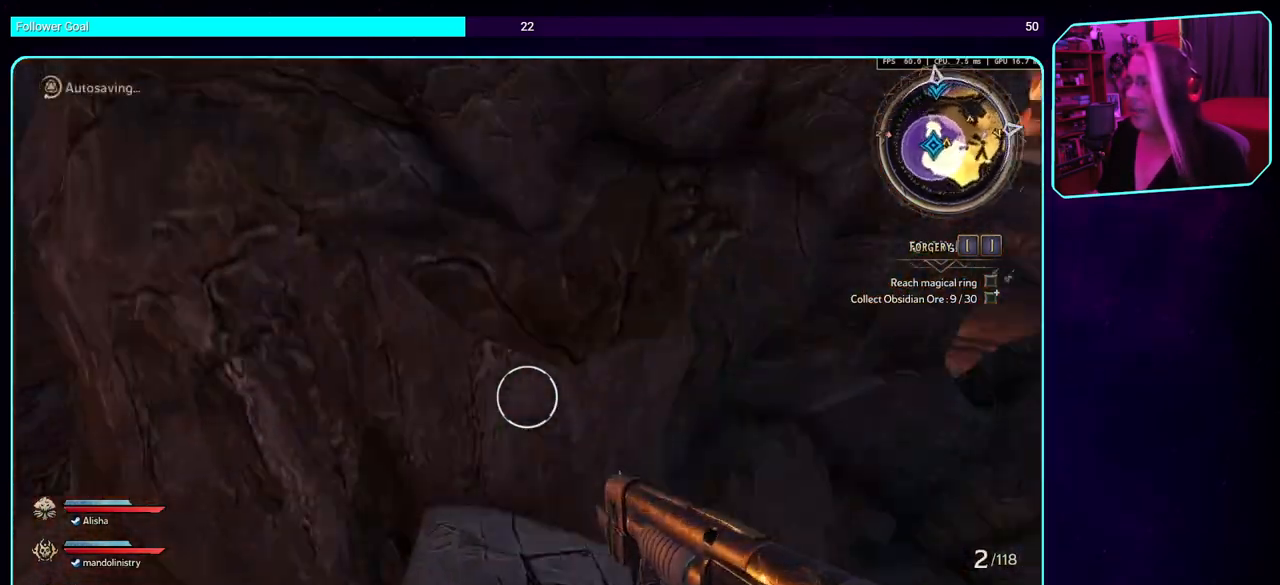
{"keys": ["d", "space", "w"], "mouse": [], "events": [[116, "space", "down"], [250, "space", "up"], [400, "space", "down"]]}
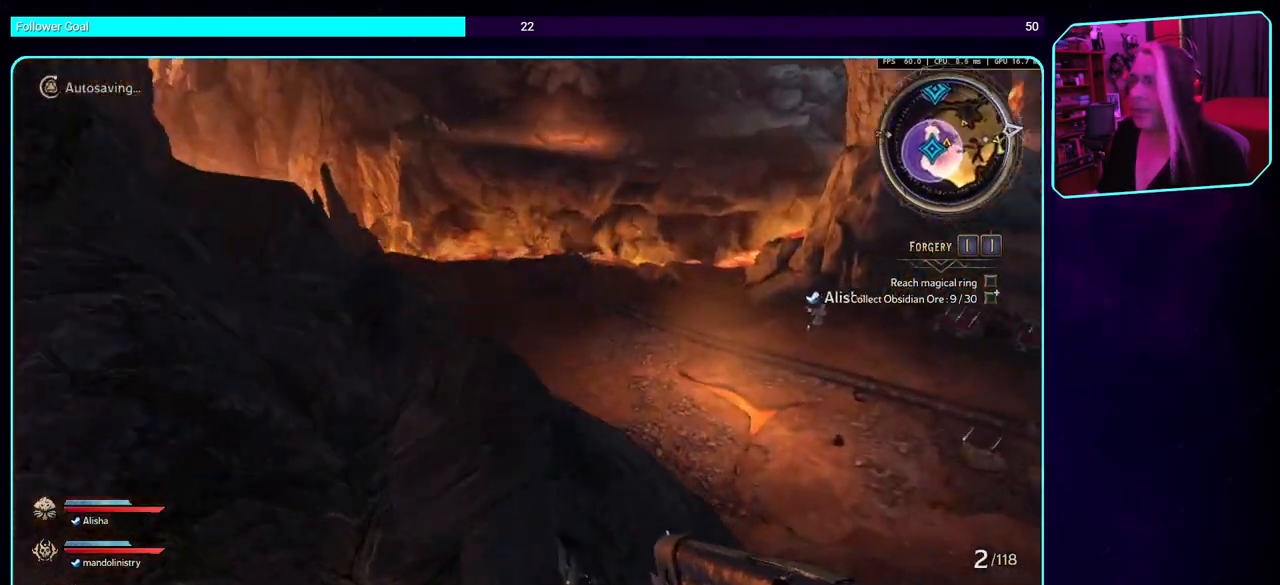
{"keys": ["d"], "mouse": [], "events": [[33, "space", "up"], [216, "d", "up"], [400, "w", "up"], [450, "d", "down"]]}
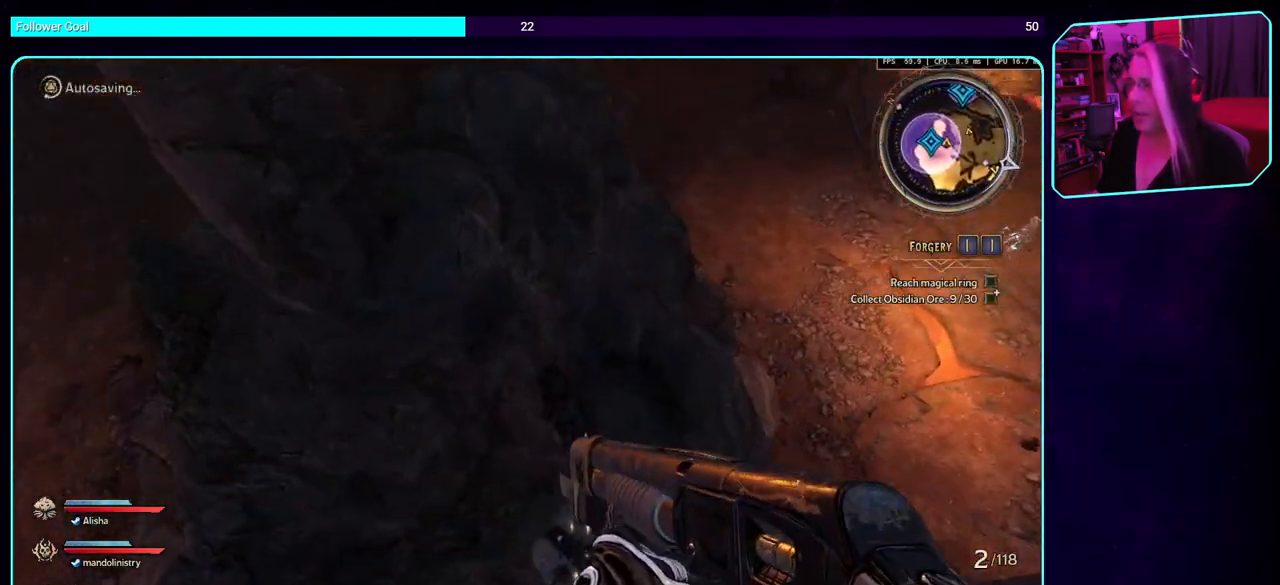
{"keys": ["a"], "mouse": ["mb4"], "events": [[266, "d", "up"], [483, "a", "down"], [483, "mouse_mb4", "down"]]}
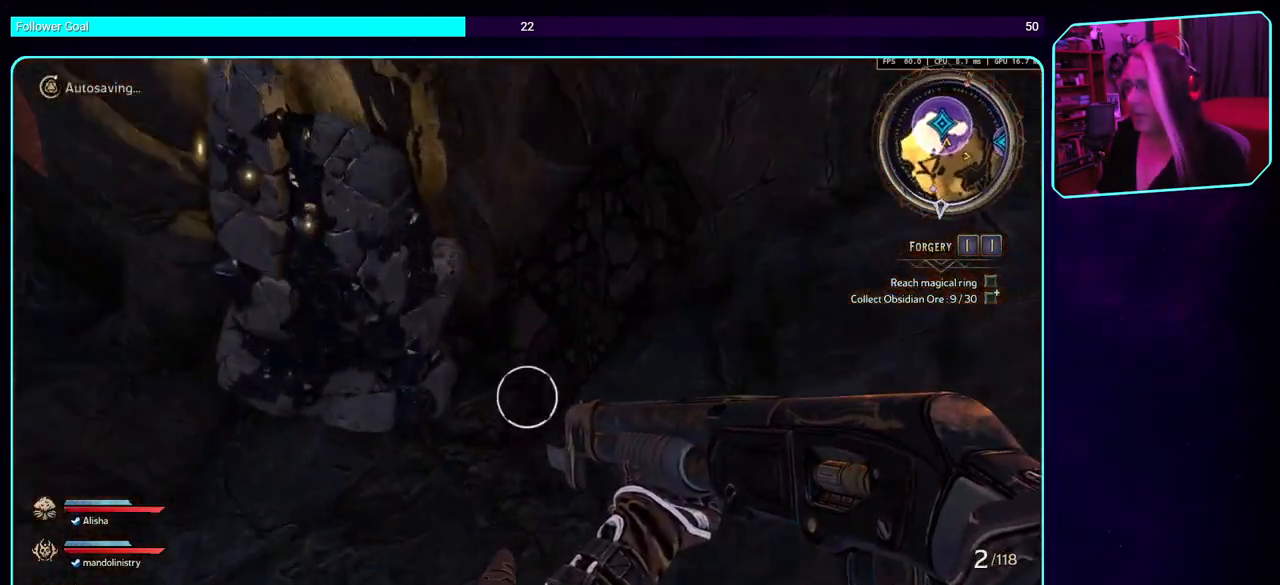
{"keys": [], "mouse": [], "events": [[16, "w", "down"], [183, "mouse_mb4", "up"], [300, "w", "up"], [333, "a", "up"]]}
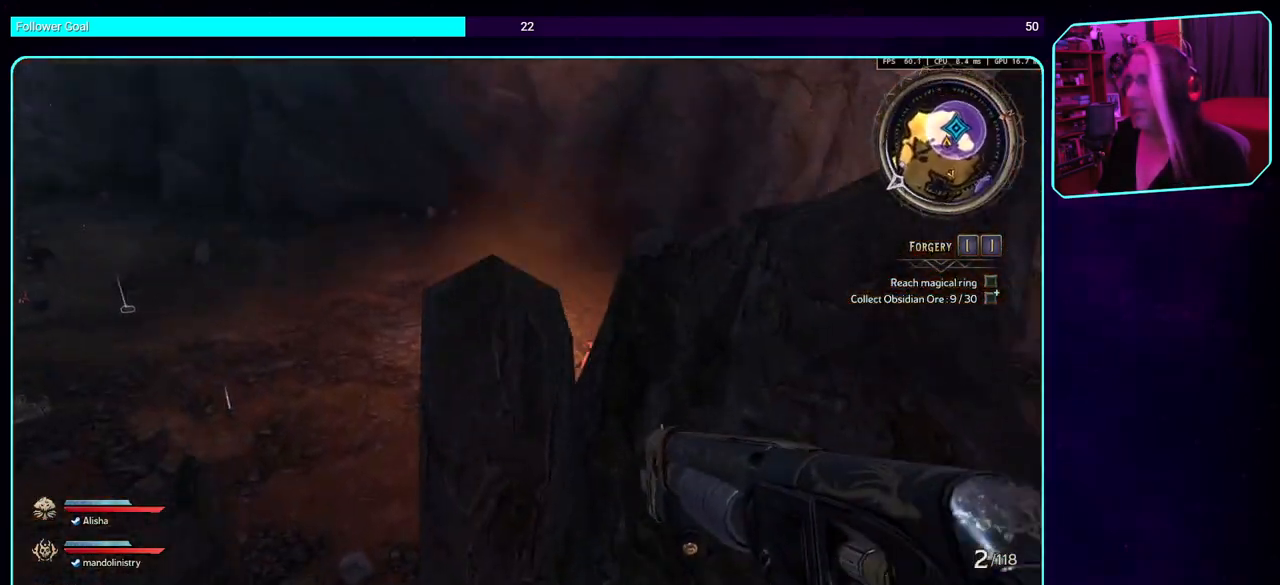
{"keys": [], "mouse": ["mb4"], "events": [[250, "a", "down"], [283, "s", "down"], [416, "mouse_mb4", "down"], [450, "a", "up"], [466, "s", "up"]]}
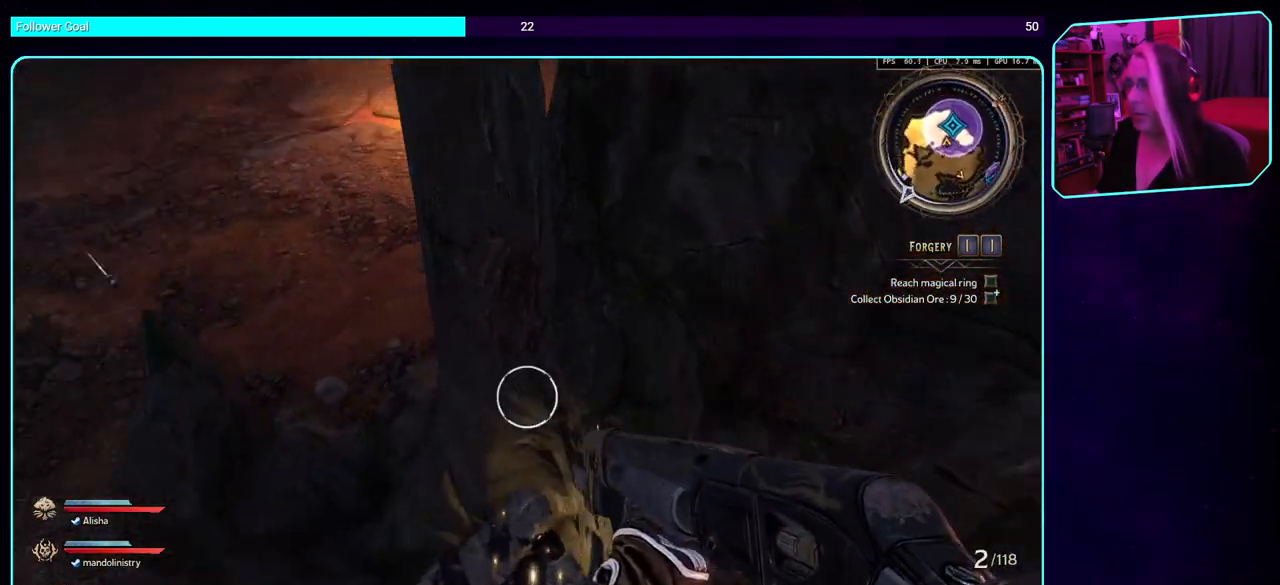
{"keys": ["w"], "mouse": [], "events": [[50, "mouse_mb4", "up"], [133, "mouse_mb4", "down"], [266, "mouse_mb4", "up"], [316, "w", "down"], [350, "mouse_mb4", "down"], [500, "mouse_mb4", "up"]]}
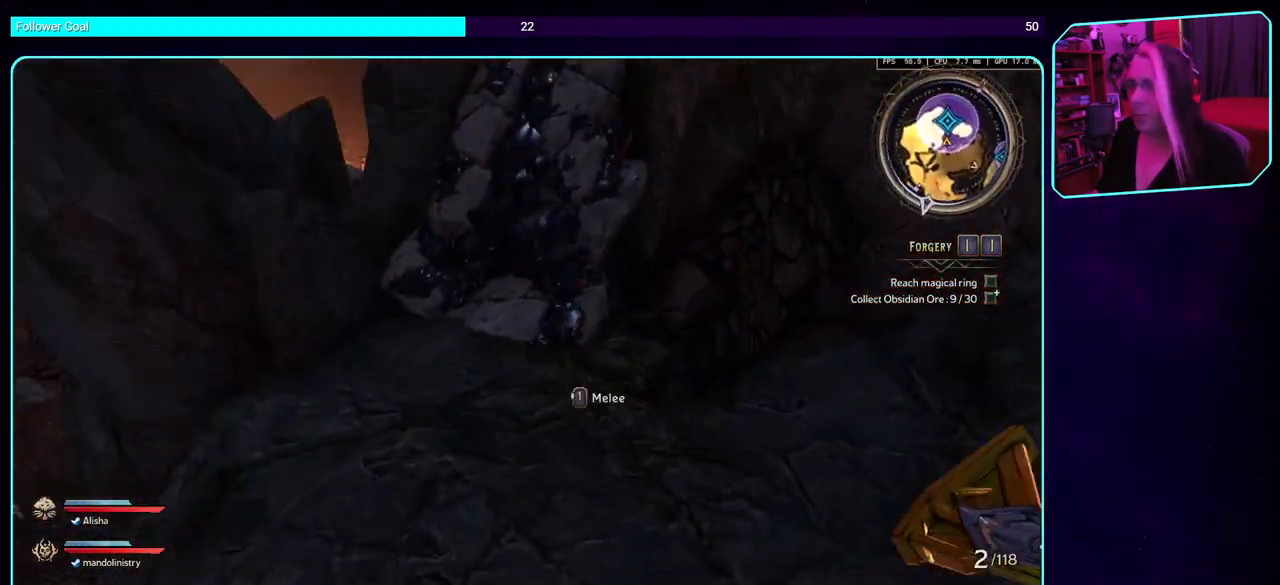
{"keys": [], "mouse": ["mb4"], "events": [[83, "mouse_mb4", "down"], [133, "w", "up"], [200, "mouse_mb4", "up"], [283, "mouse_mb4", "down"], [383, "mouse_mb4", "up"], [466, "mouse_mb4", "down"]]}
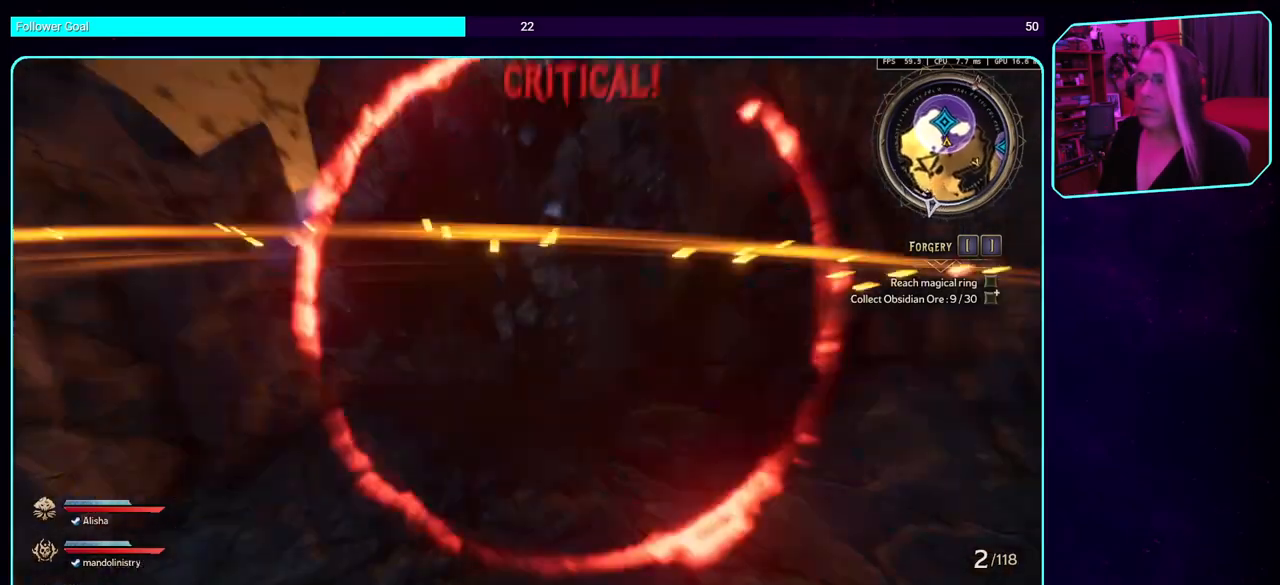
{"keys": [], "mouse": [], "events": [[133, "mouse_mb4", "up"]]}
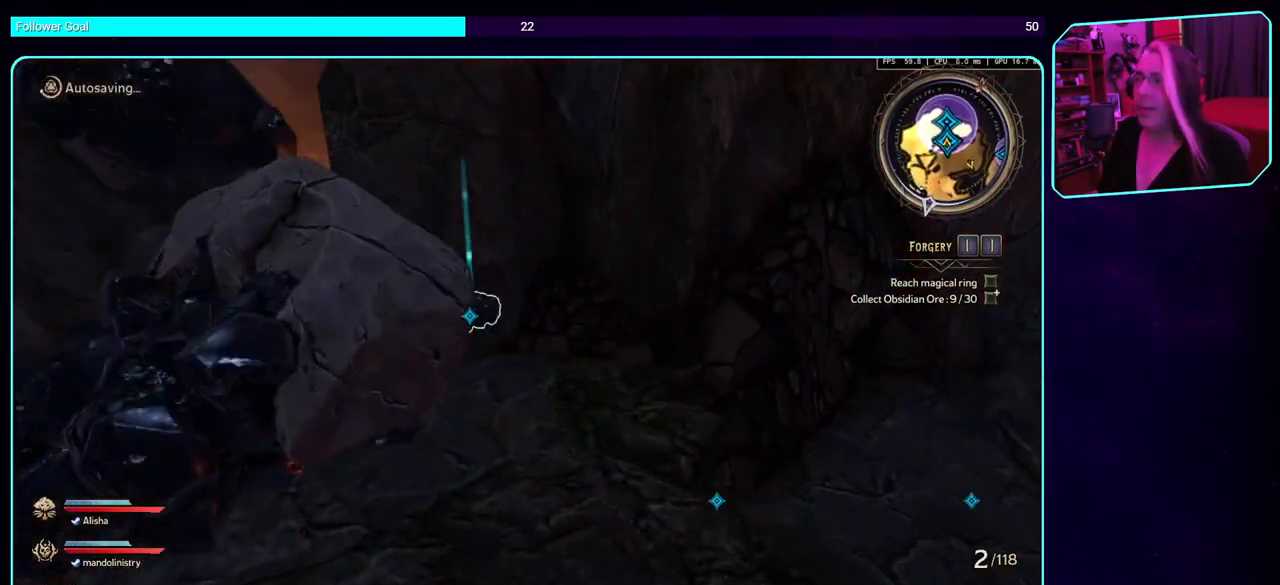
{"keys": ["w"], "mouse": [], "events": [[433, "w", "down"]]}
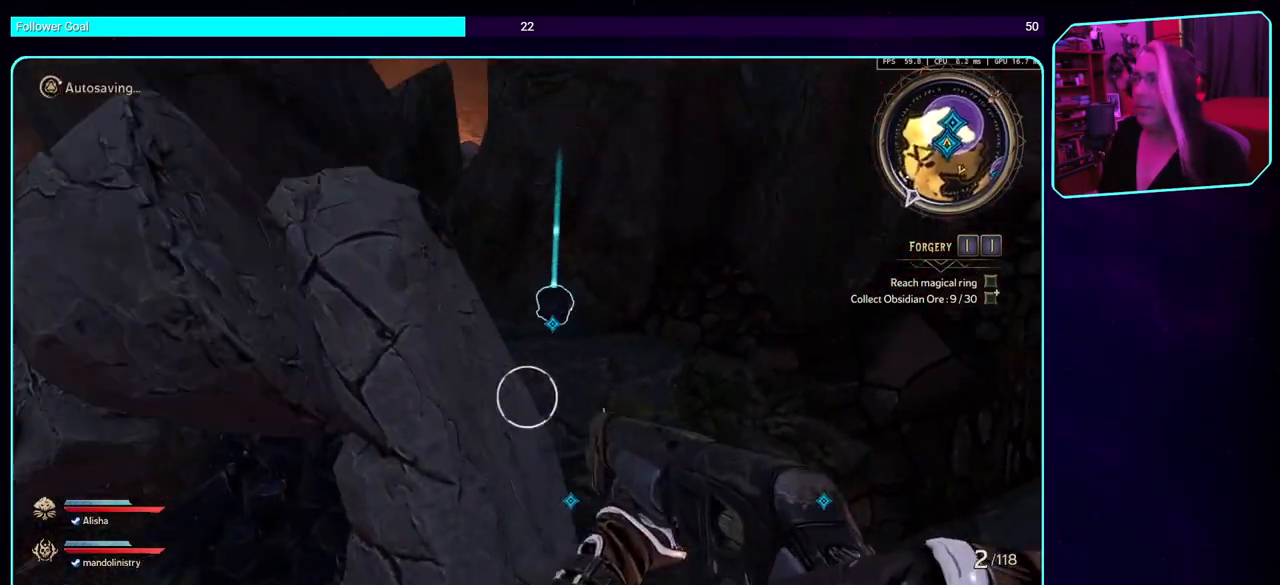
{"keys": [], "mouse": [], "events": [[83, "w", "up"]]}
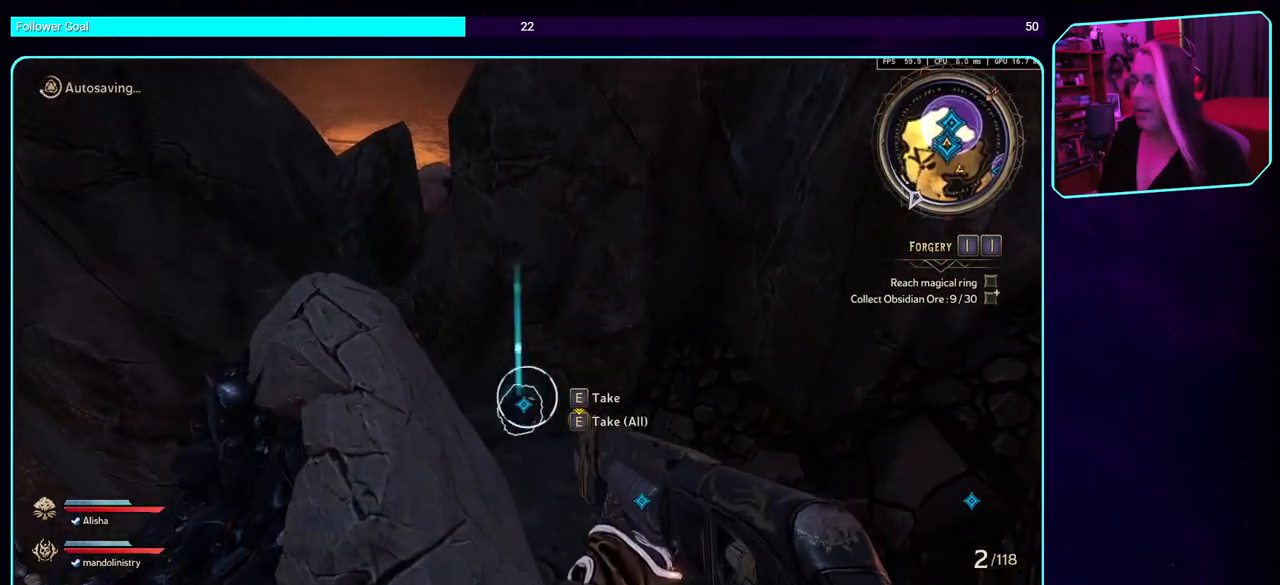
{"keys": ["e"], "mouse": [], "events": [[16, "e", "down"]]}
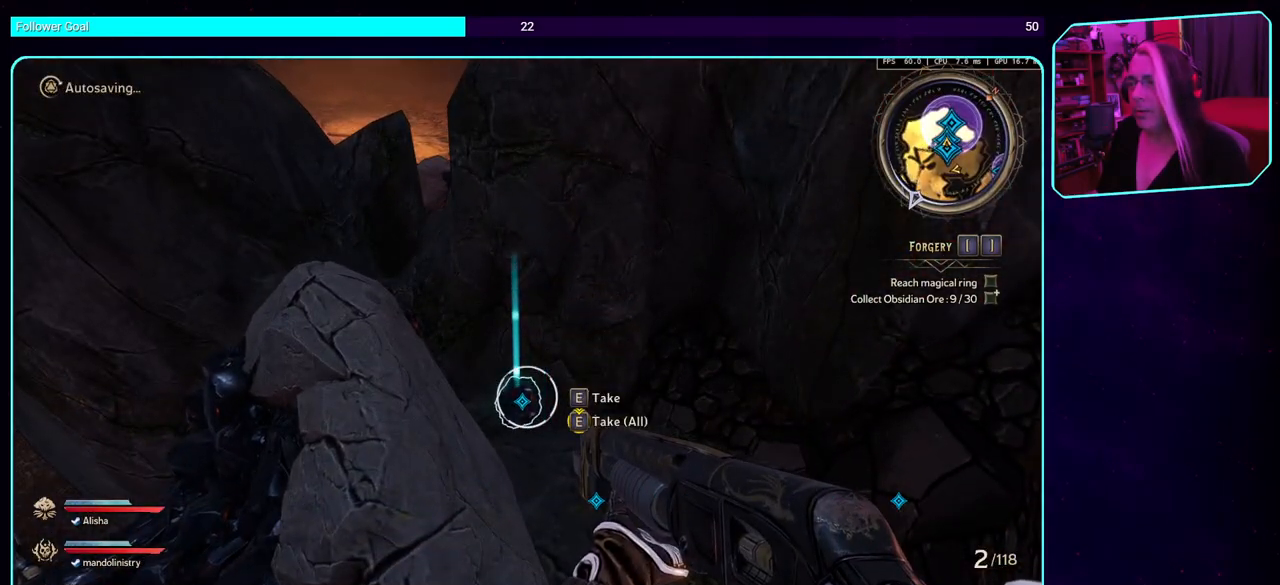
{"keys": ["e"], "mouse": [], "events": []}
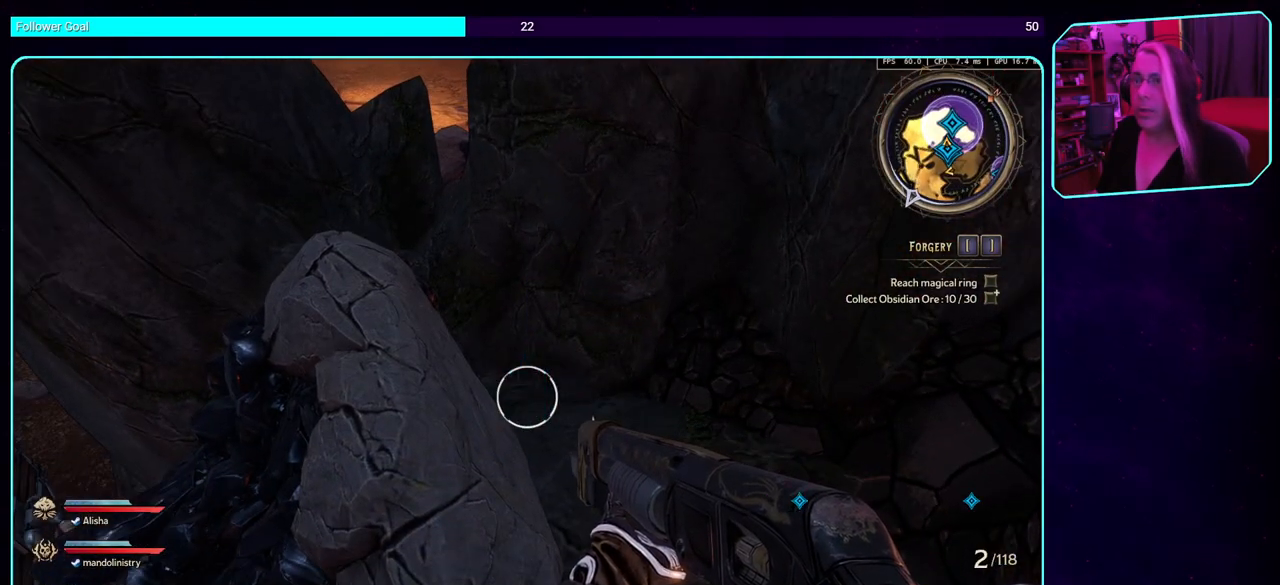
{"keys": [], "mouse": [], "events": [[233, "e", "up"]]}
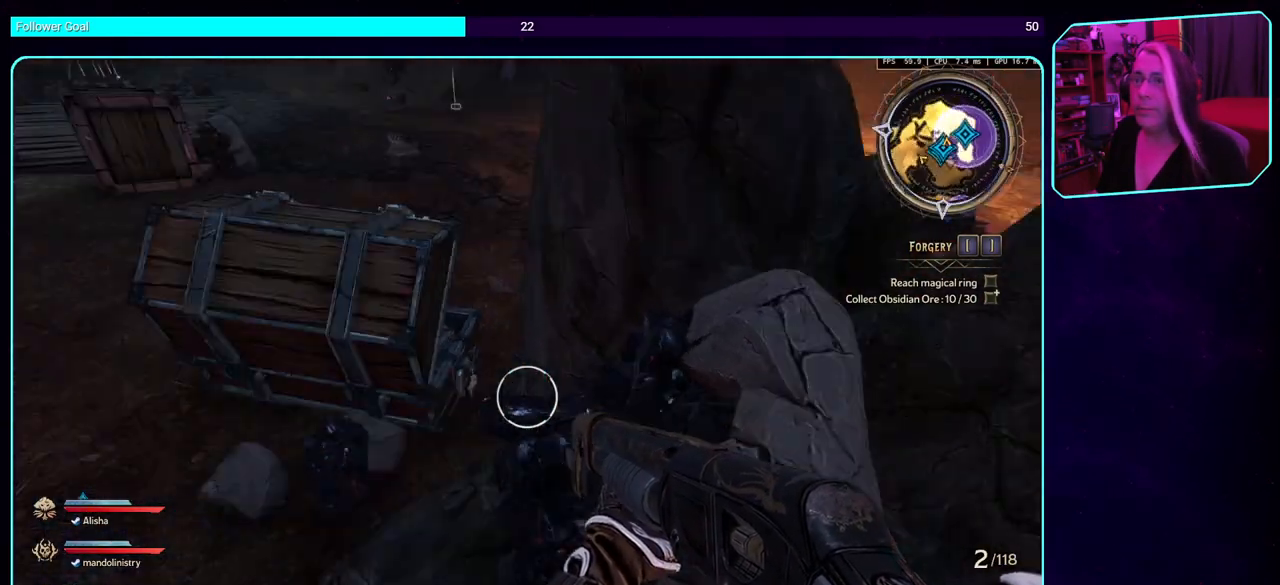
{"keys": ["a", "w"], "mouse": [], "events": [[150, "a", "down"], [266, "w", "down"]]}
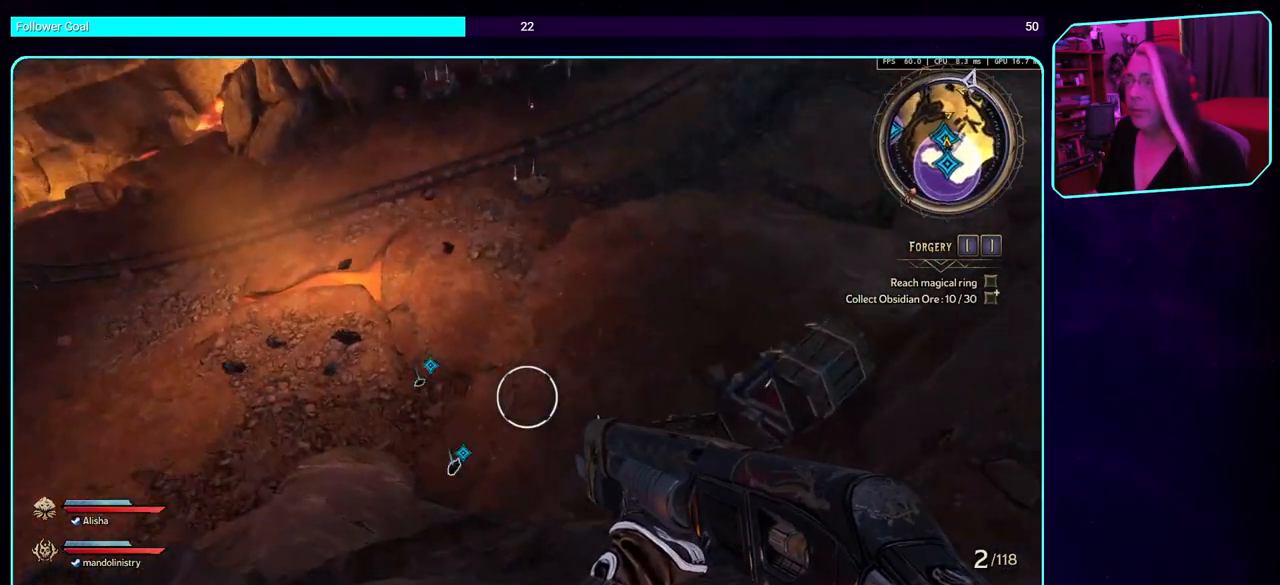
{"keys": ["e"], "mouse": [], "events": [[283, "w", "up"], [300, "a", "up"], [500, "e", "down"]]}
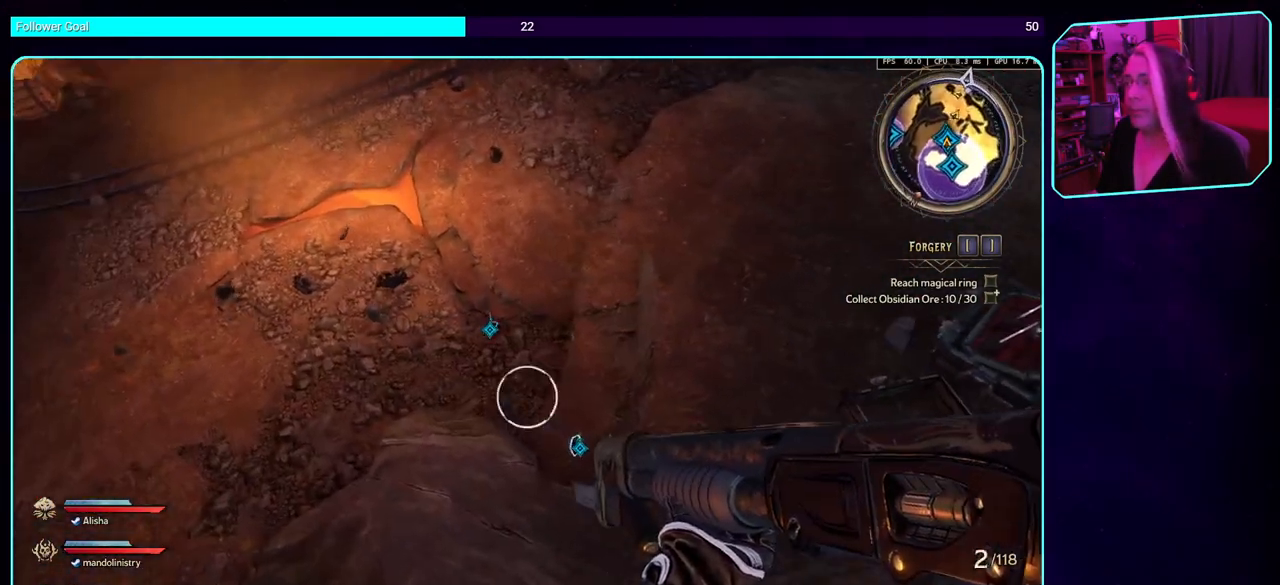
{"keys": ["a"], "mouse": [], "events": [[100, "e", "up"], [200, "e", "down"], [300, "e", "up"], [433, "a", "down"]]}
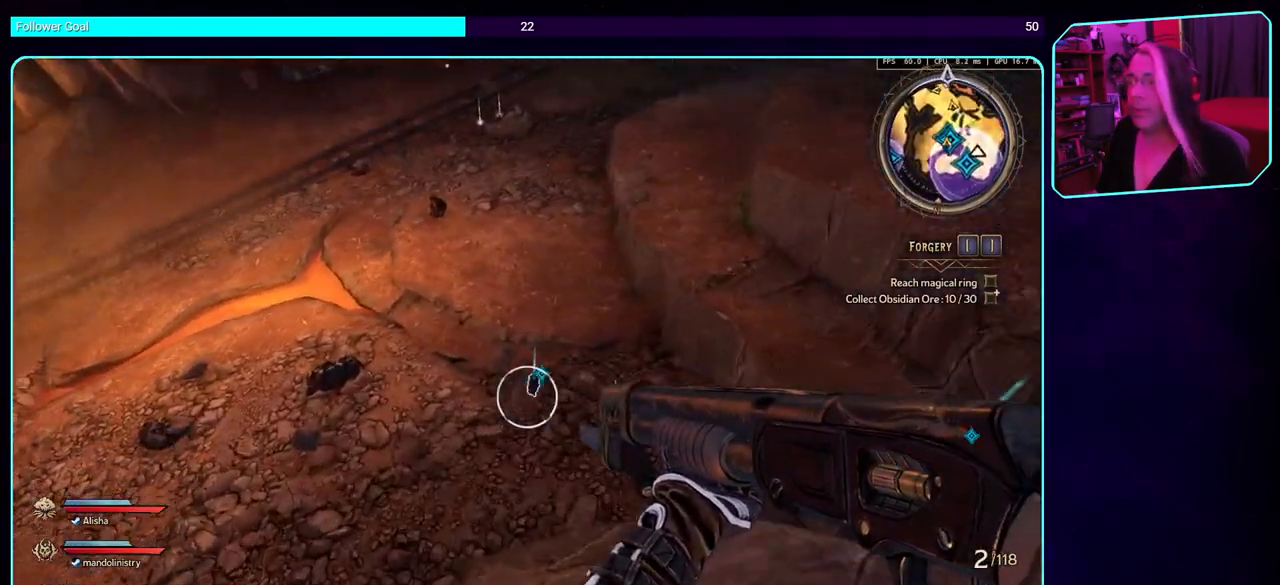
{"keys": [], "mouse": [], "events": [[50, "w", "down"], [233, "a", "up"], [333, "w", "up"]]}
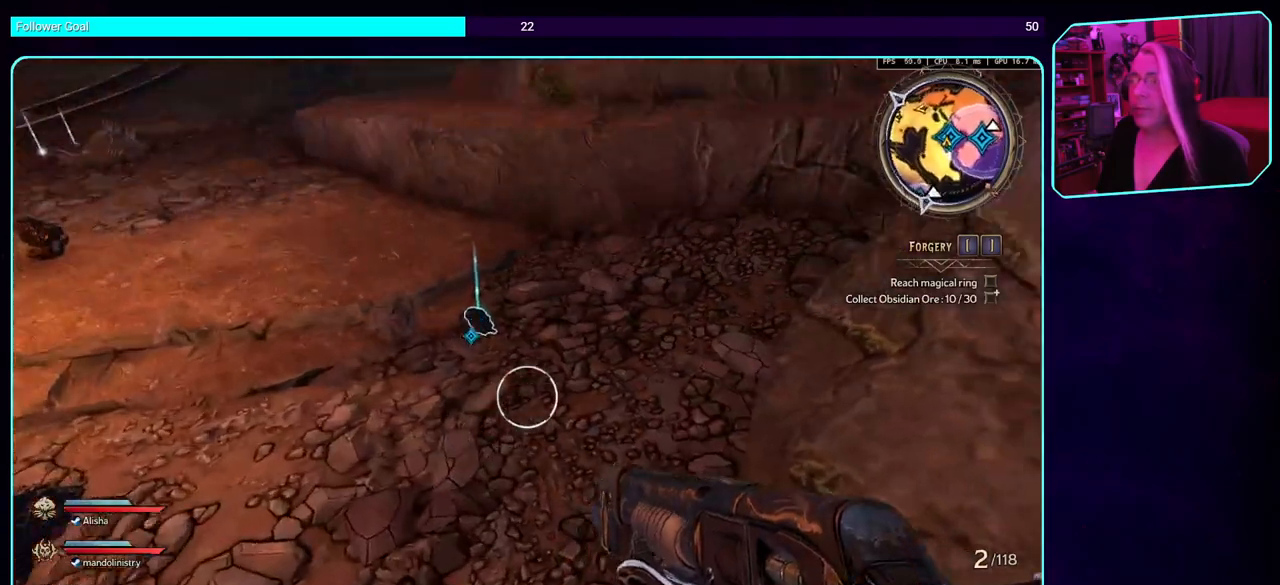
{"keys": [], "mouse": [], "events": [[33, "e", "down"], [183, "e", "up"], [283, "w", "down"], [450, "w", "up"]]}
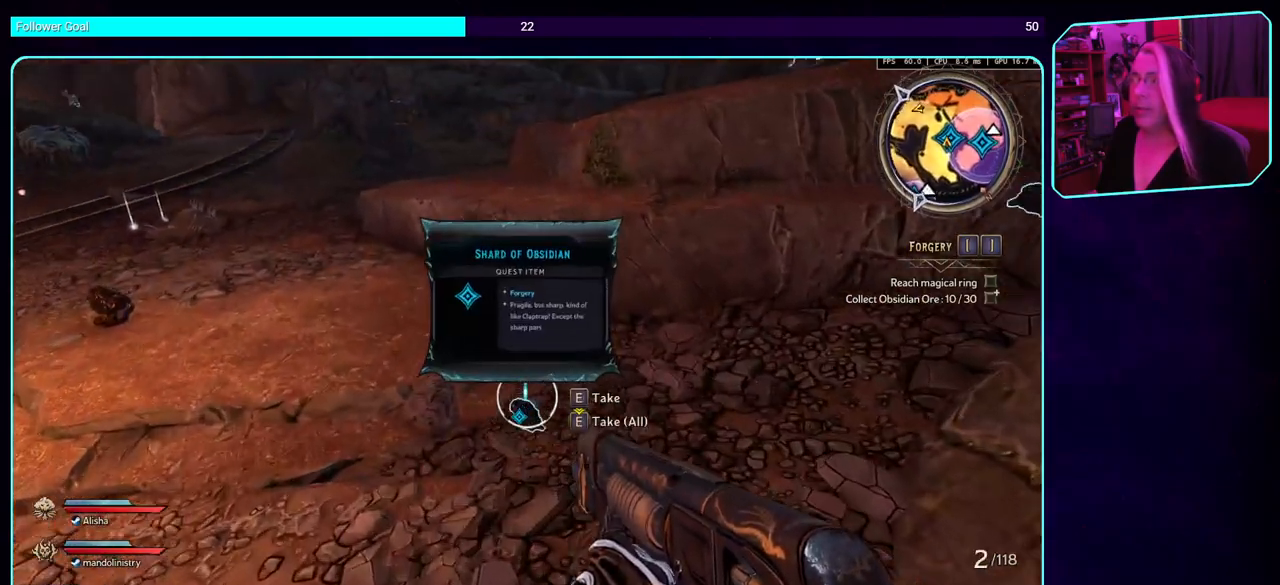
{"keys": ["w"], "mouse": [], "events": [[50, "e", "down"], [183, "e", "up"], [483, "w", "down"]]}